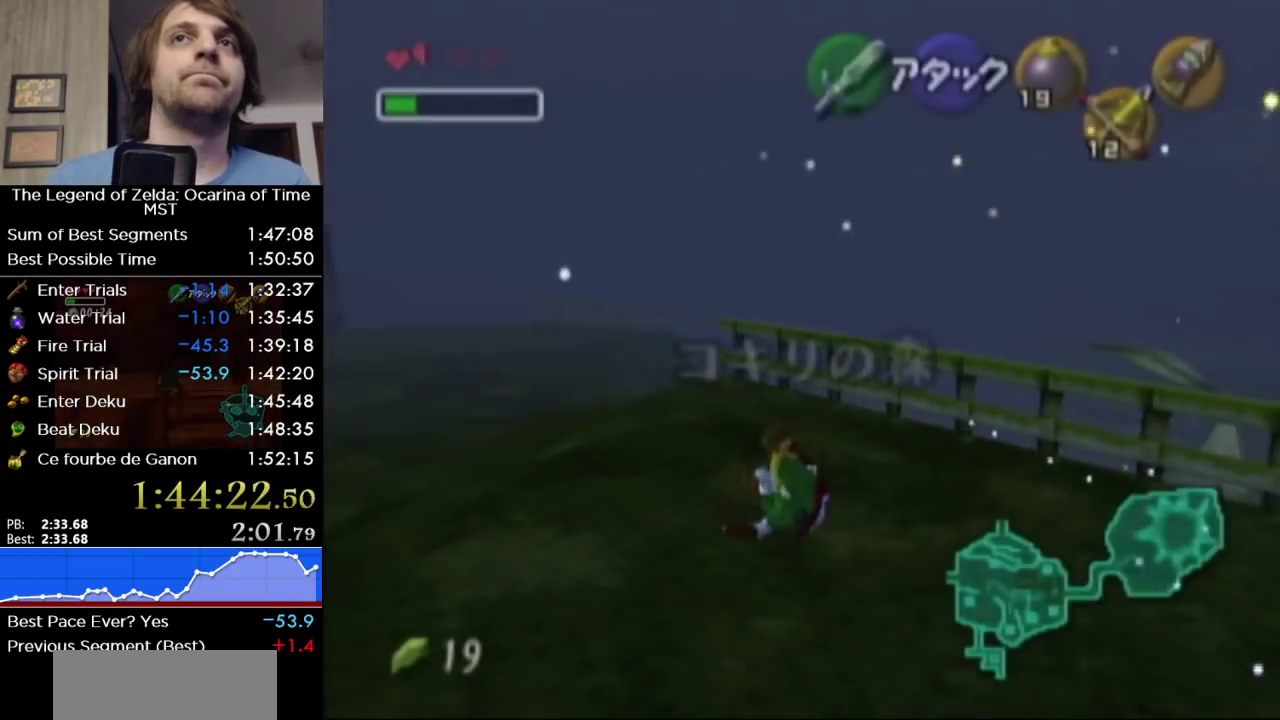
Gameplay with a controller (Nintendo layout); each line is a JSON object with the inputs held at the frame after it. "events" lists button and stick changes between this image and that frame as [ms after this image, input, new state], when the widget could be followed in between. Not read: L3 R3 SELECT.
{"buttons": [], "left_stick": "up-left", "right_stick": "center", "events": [[350, "A", "down"], [467, "A", "up"]]}
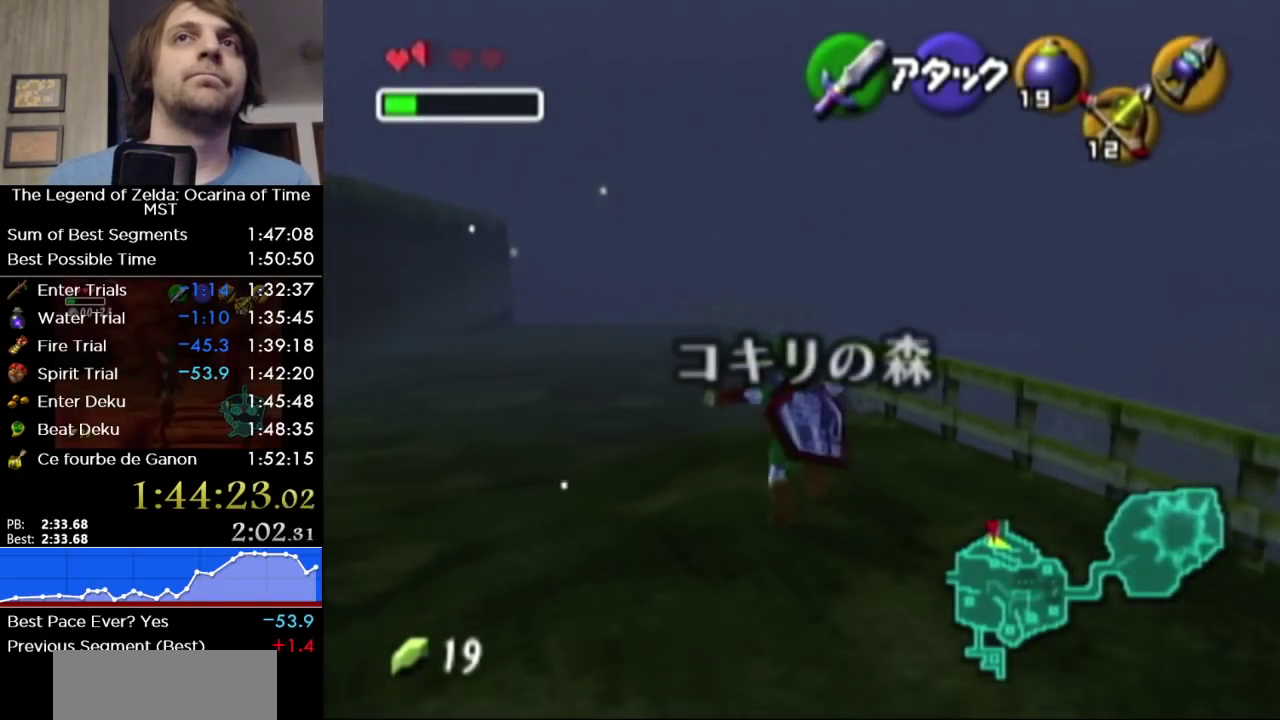
{"buttons": [], "left_stick": "up", "right_stick": "center", "events": [[483, "left_stick", "up"]]}
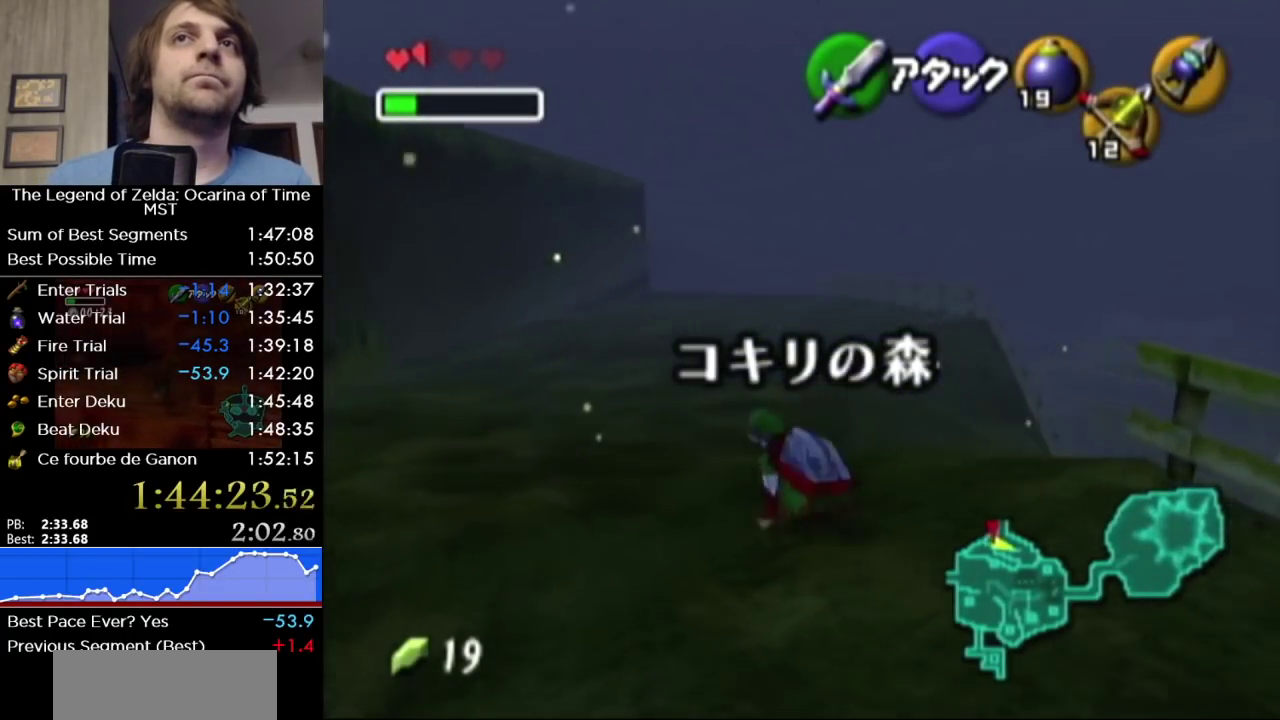
{"buttons": [], "left_stick": "up", "right_stick": "center", "events": [[133, "A", "down"], [317, "A", "up"]]}
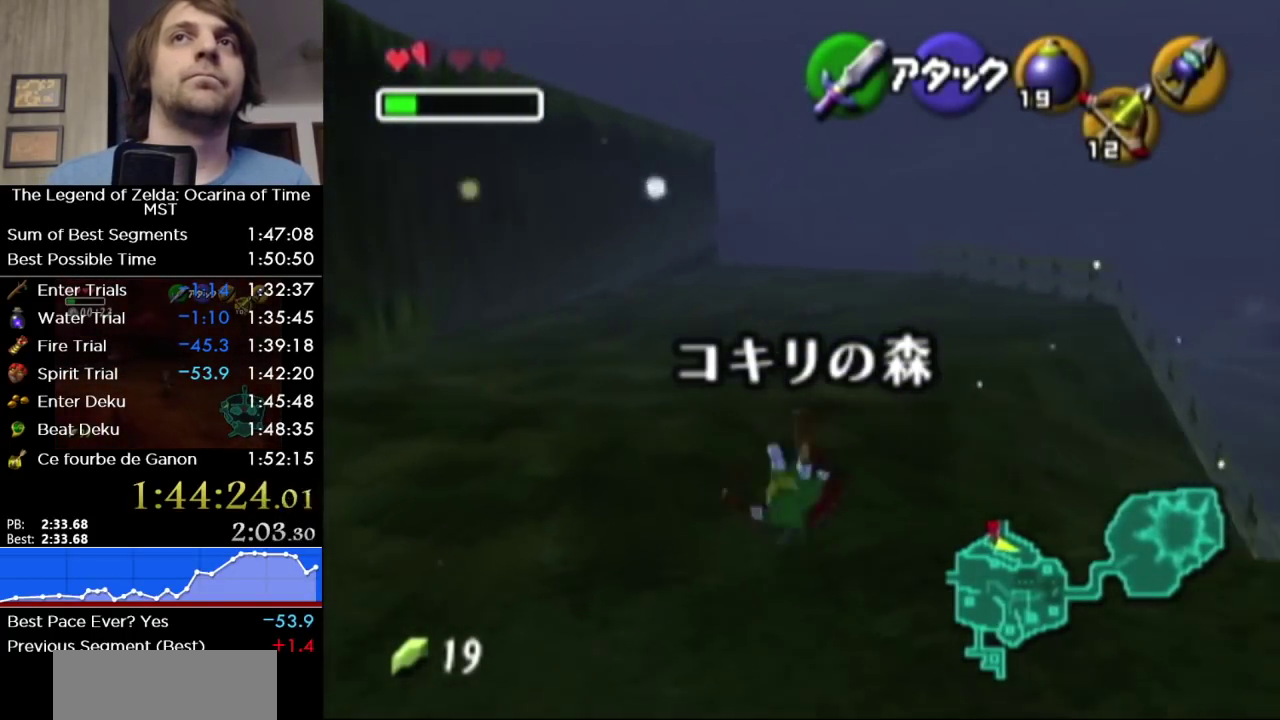
{"buttons": ["A"], "left_stick": "up", "right_stick": "center", "events": [[383, "A", "down"]]}
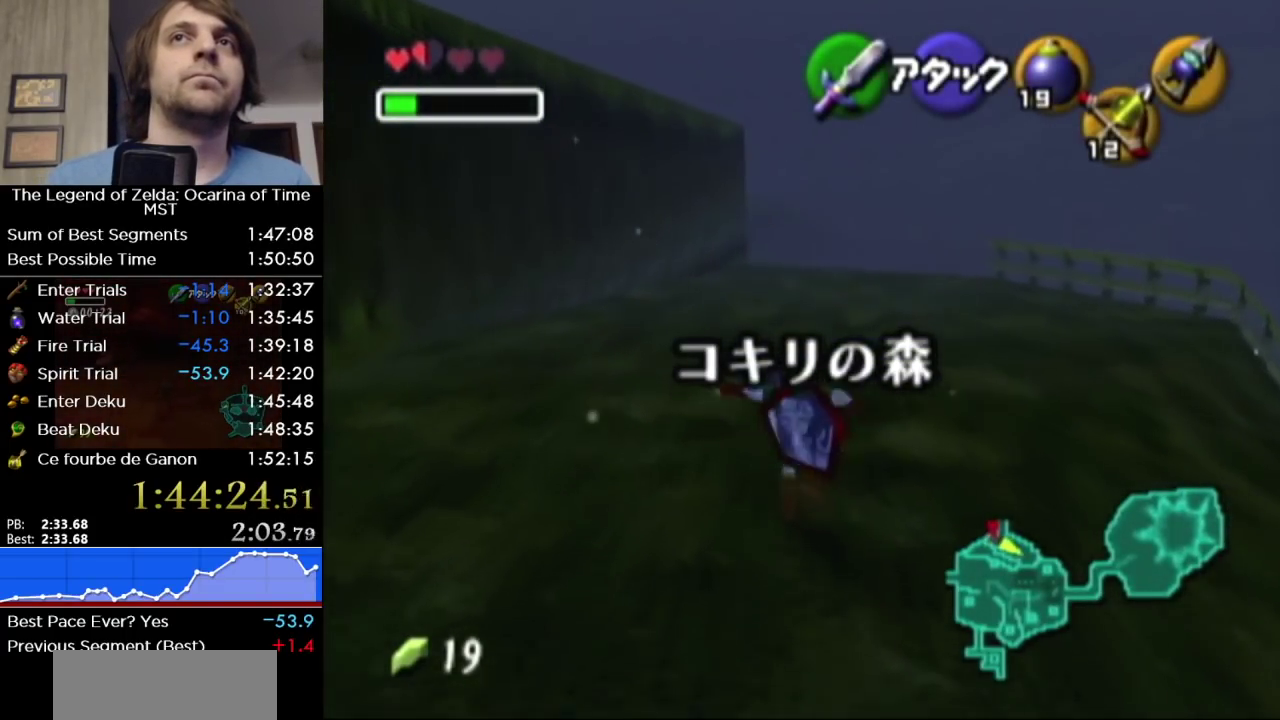
{"buttons": [], "left_stick": "up", "right_stick": "center", "events": [[67, "A", "up"]]}
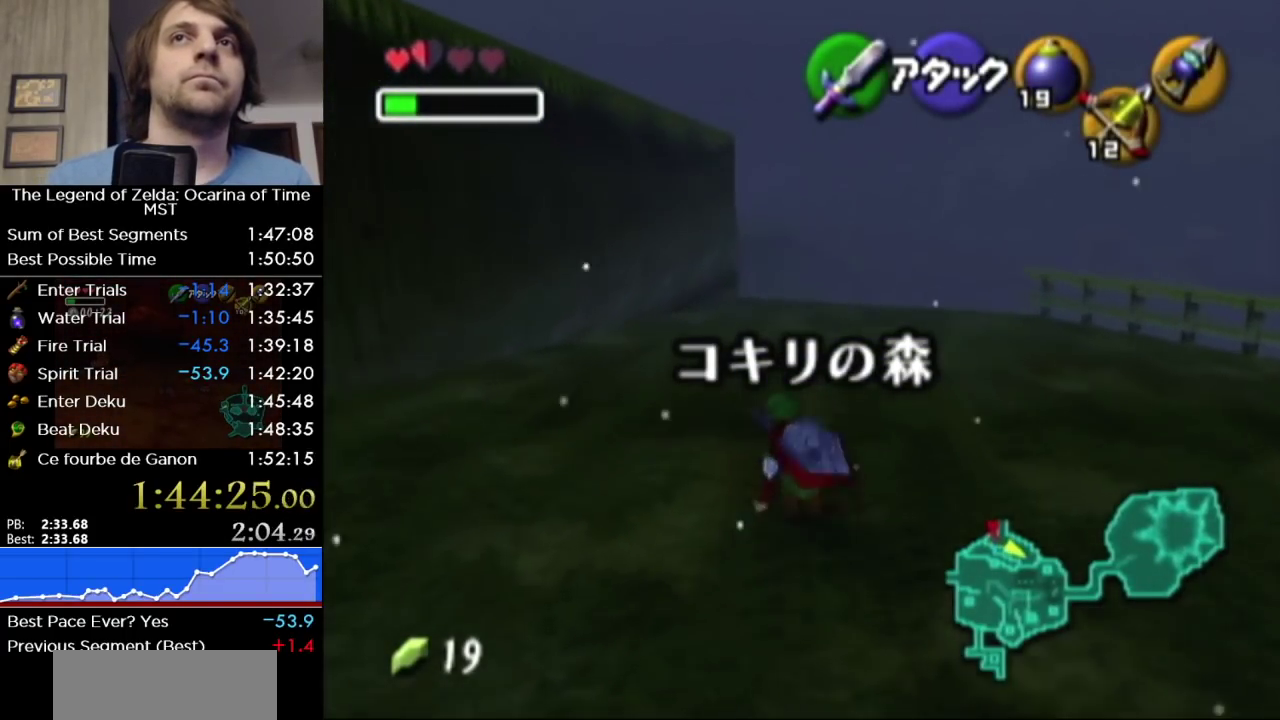
{"buttons": [], "left_stick": "up", "right_stick": "center", "events": [[133, "A", "down"], [317, "A", "up"]]}
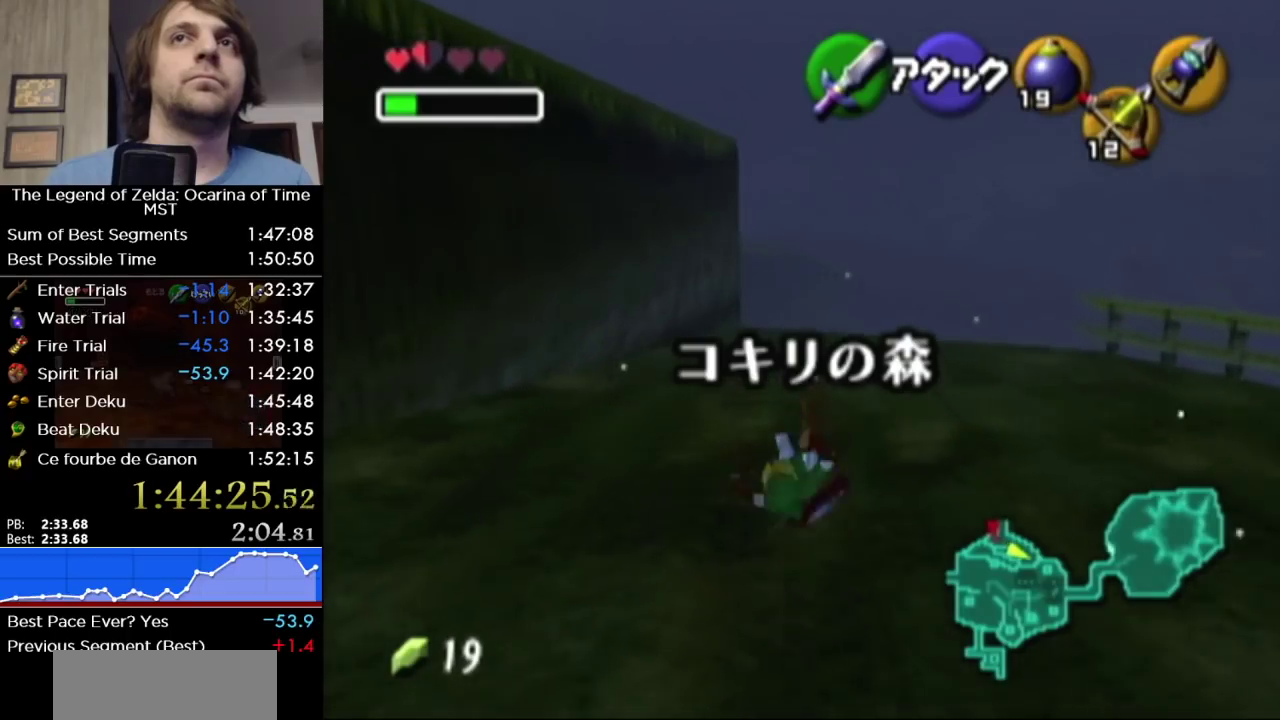
{"buttons": ["A"], "left_stick": "up", "right_stick": "center", "events": [[417, "A", "down"]]}
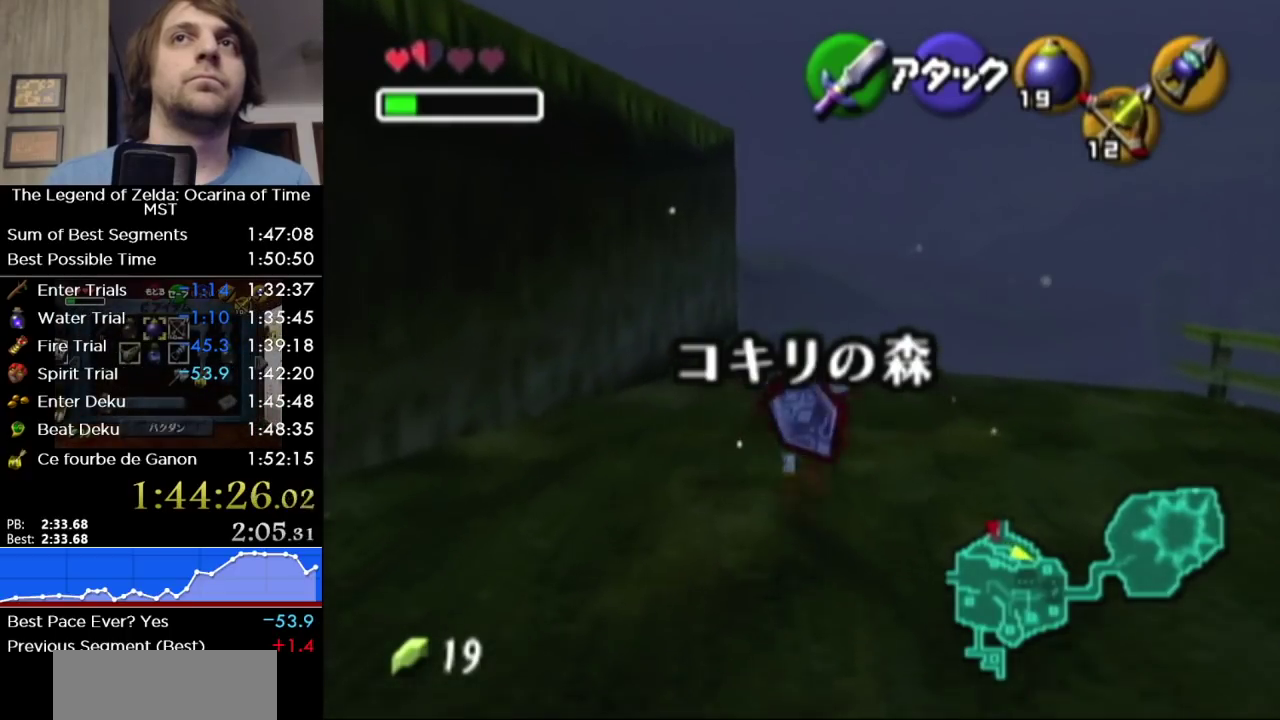
{"buttons": [], "left_stick": "up-left", "right_stick": "center", "events": [[67, "A", "up"], [433, "left_stick", "up-left"]]}
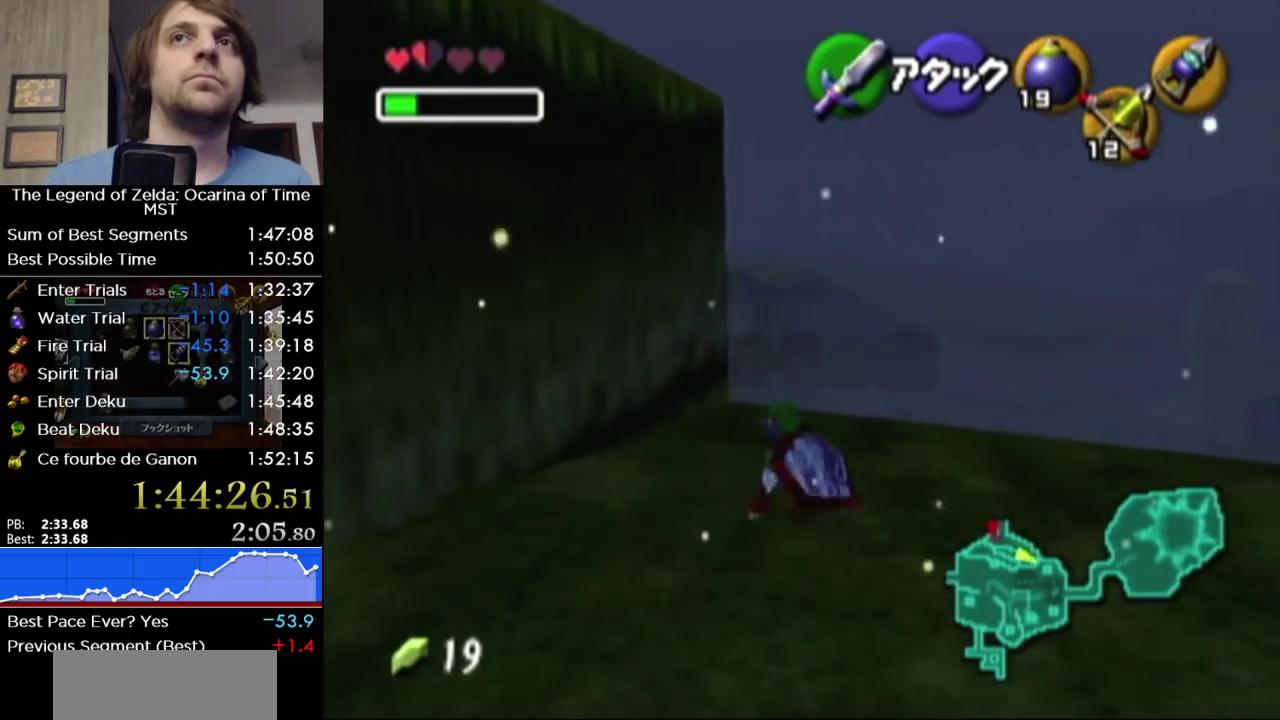
{"buttons": [], "left_stick": "up", "right_stick": "center", "events": [[100, "left_stick", "up"], [267, "A", "down"], [383, "A", "up"]]}
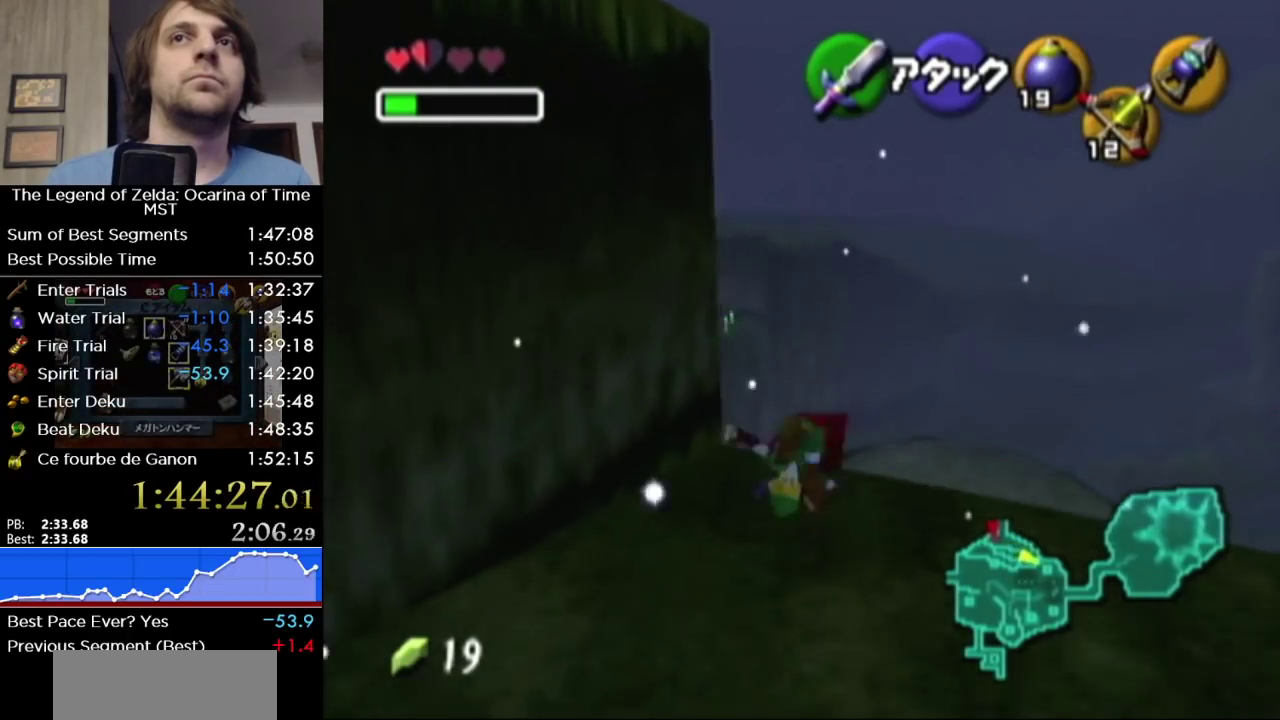
{"buttons": [], "left_stick": "up-left", "right_stick": "center", "events": [[183, "left_stick", "up-left"]]}
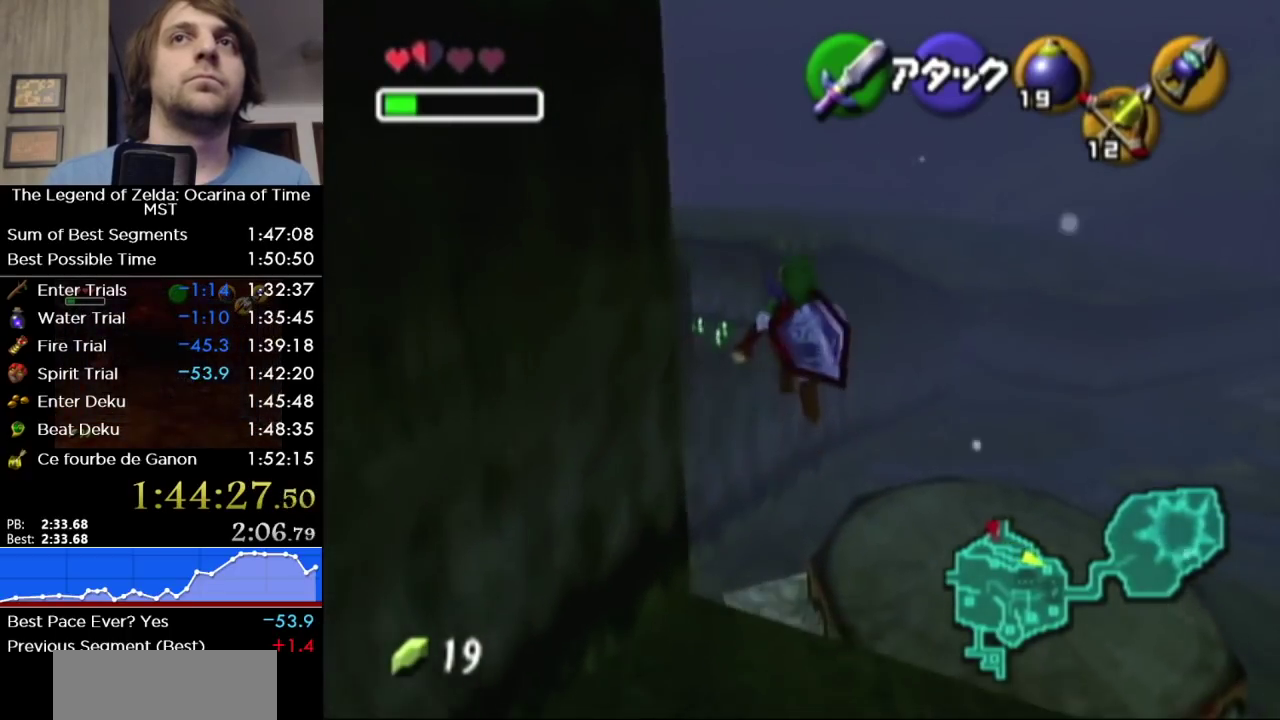
{"buttons": [], "left_stick": "up-left", "right_stick": "center", "events": []}
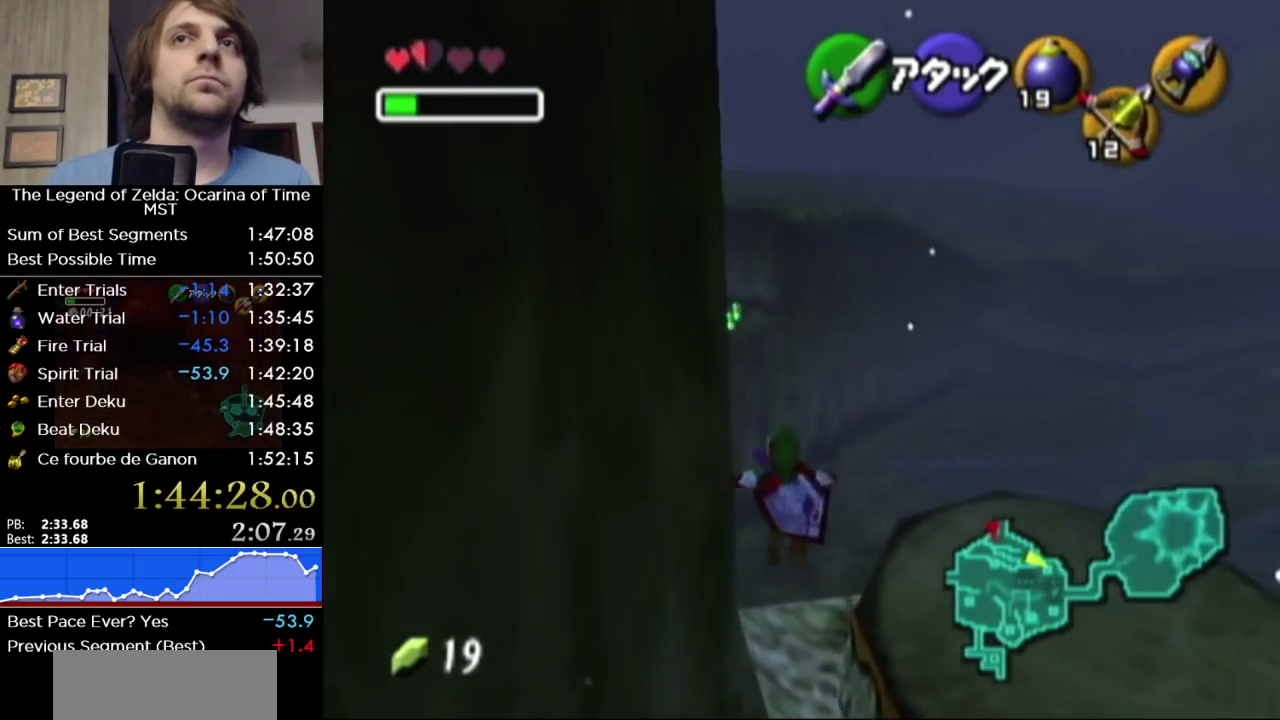
{"buttons": [], "left_stick": "up", "right_stick": "center", "events": [[450, "left_stick", "up"]]}
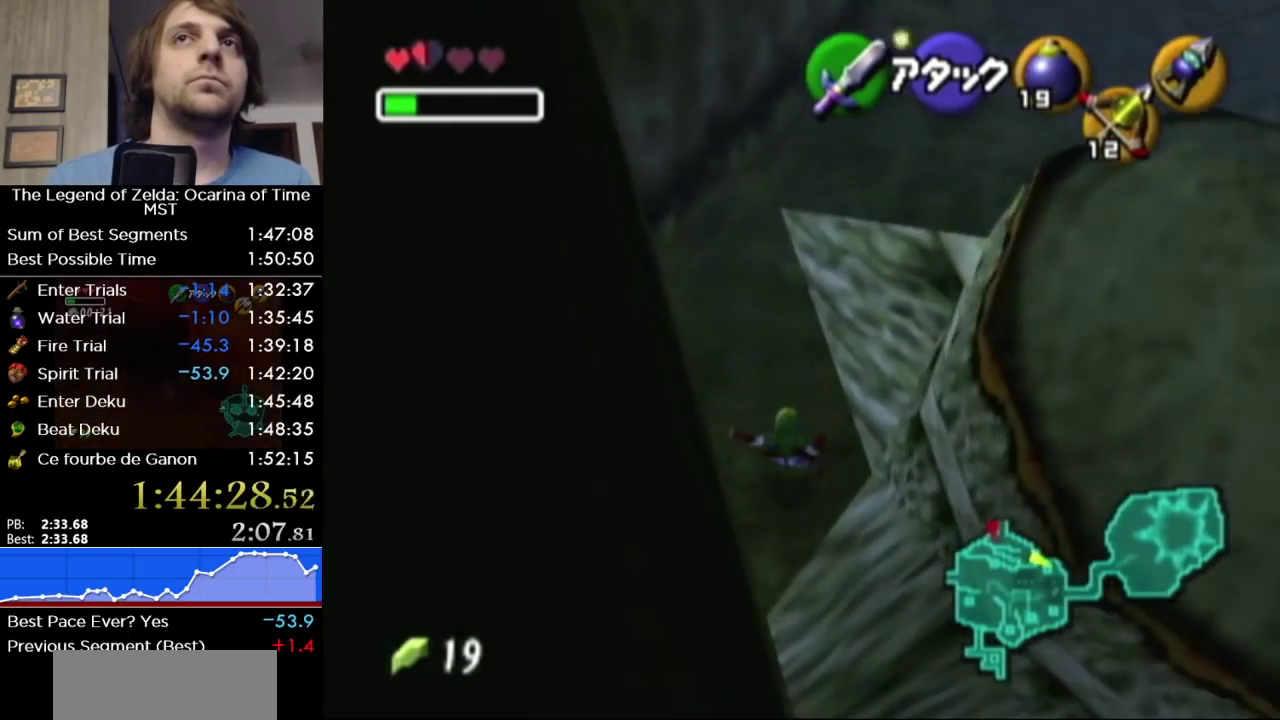
{"buttons": [], "left_stick": "up", "right_stick": "center", "events": []}
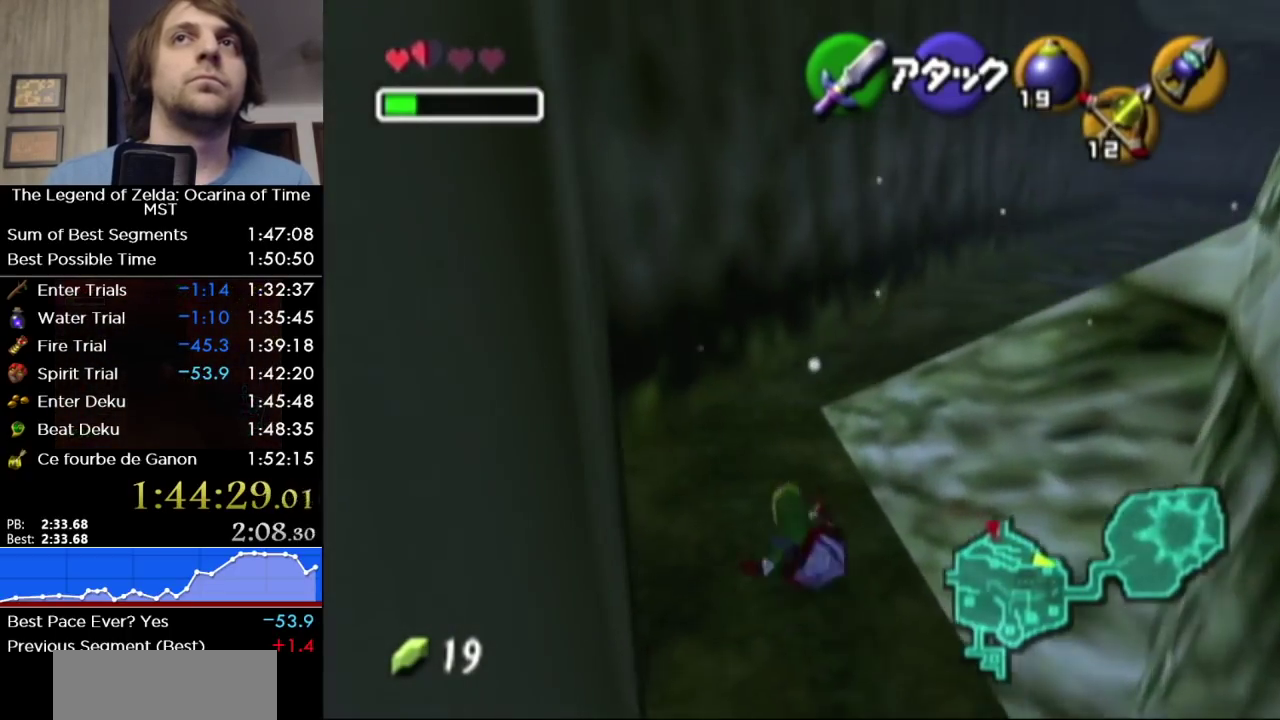
{"buttons": [], "left_stick": "up", "right_stick": "center", "events": [[250, "A", "down"], [433, "A", "up"]]}
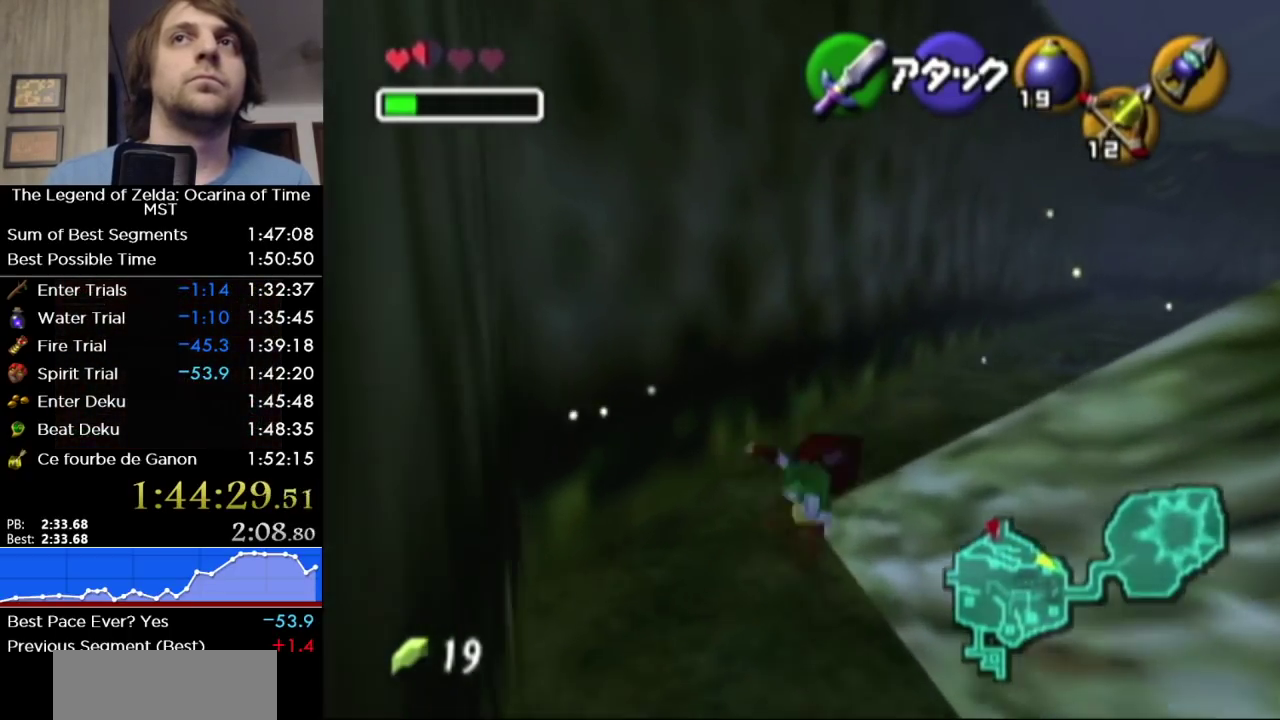
{"buttons": [], "left_stick": "up-right", "right_stick": "center", "events": [[317, "left_stick", "up-right"]]}
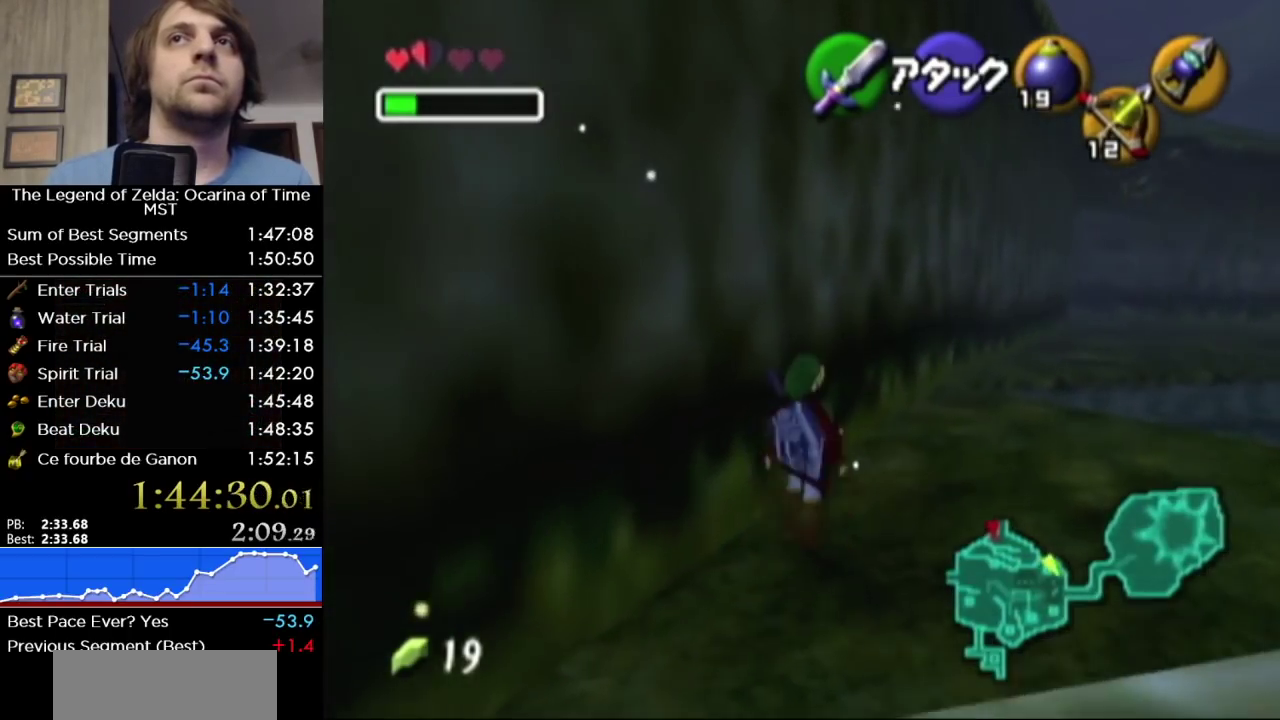
{"buttons": [], "left_stick": "up-right", "right_stick": "center", "events": [[67, "A", "down"], [183, "A", "up"]]}
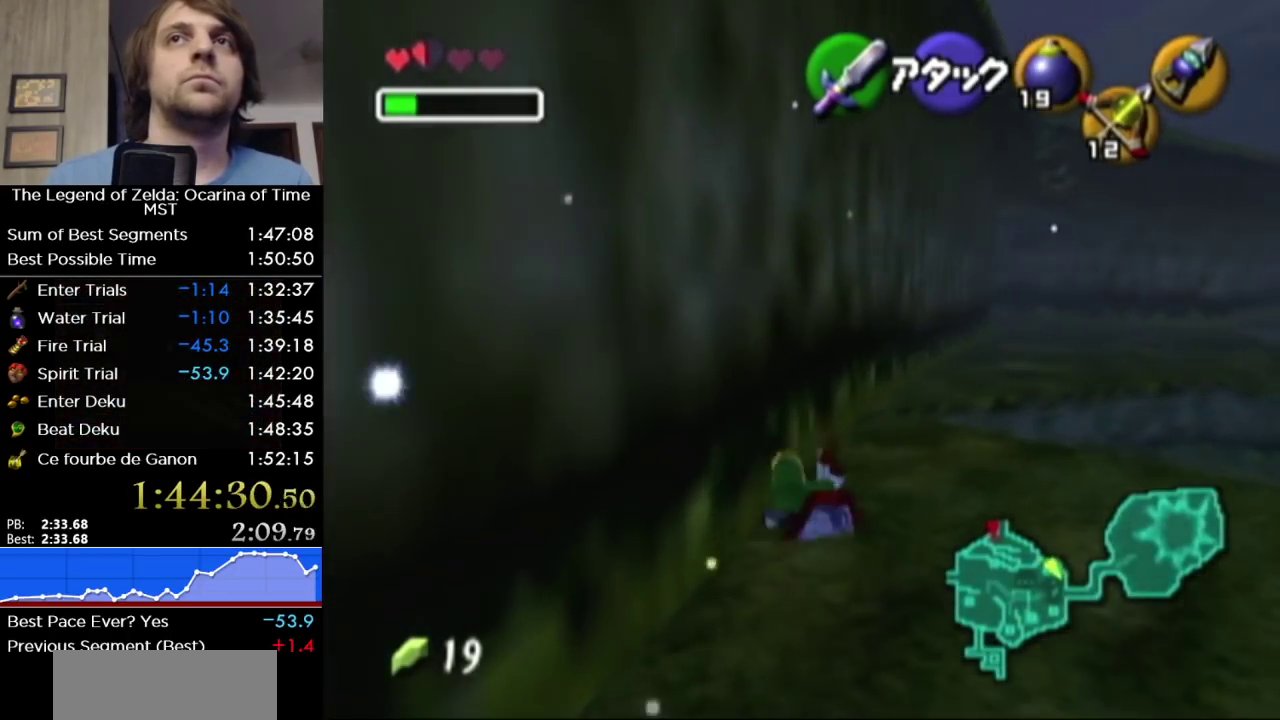
{"buttons": [], "left_stick": "up", "right_stick": "center", "events": [[167, "left_stick", "up"], [350, "A", "down"], [433, "A", "up"]]}
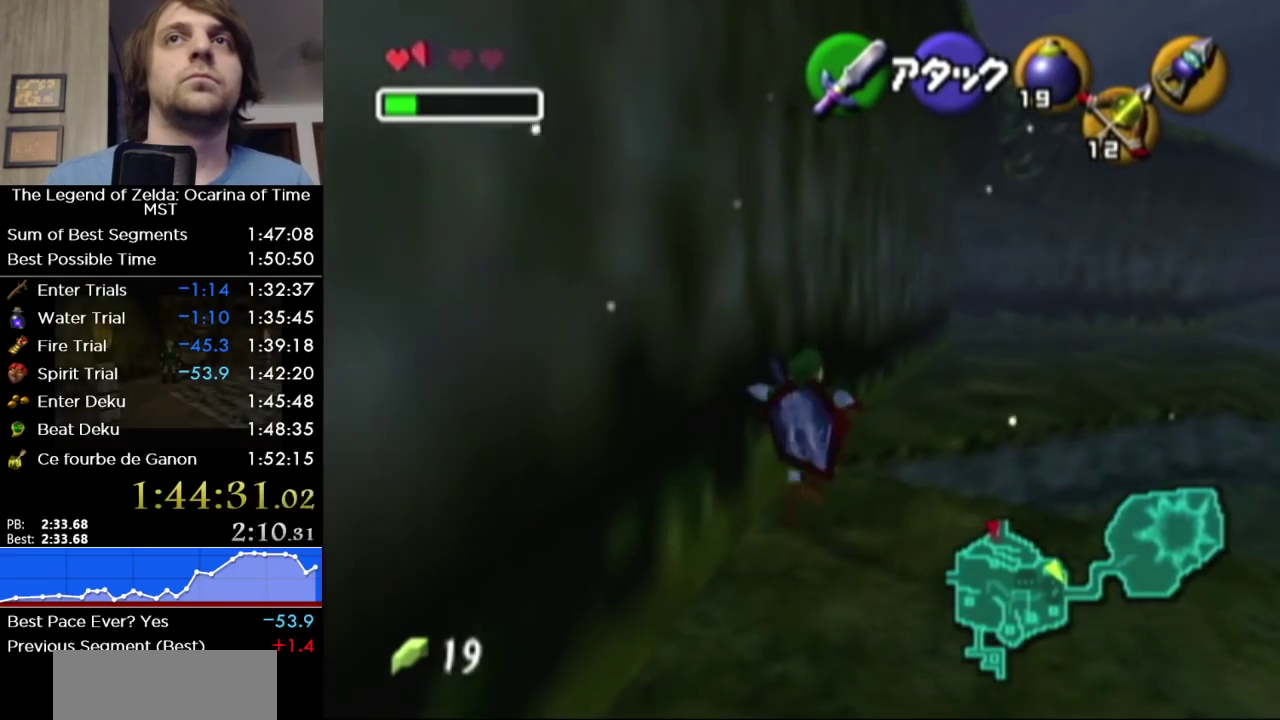
{"buttons": [], "left_stick": "up", "right_stick": "center", "events": [[383, "Y", "down"], [467, "Y", "up"]]}
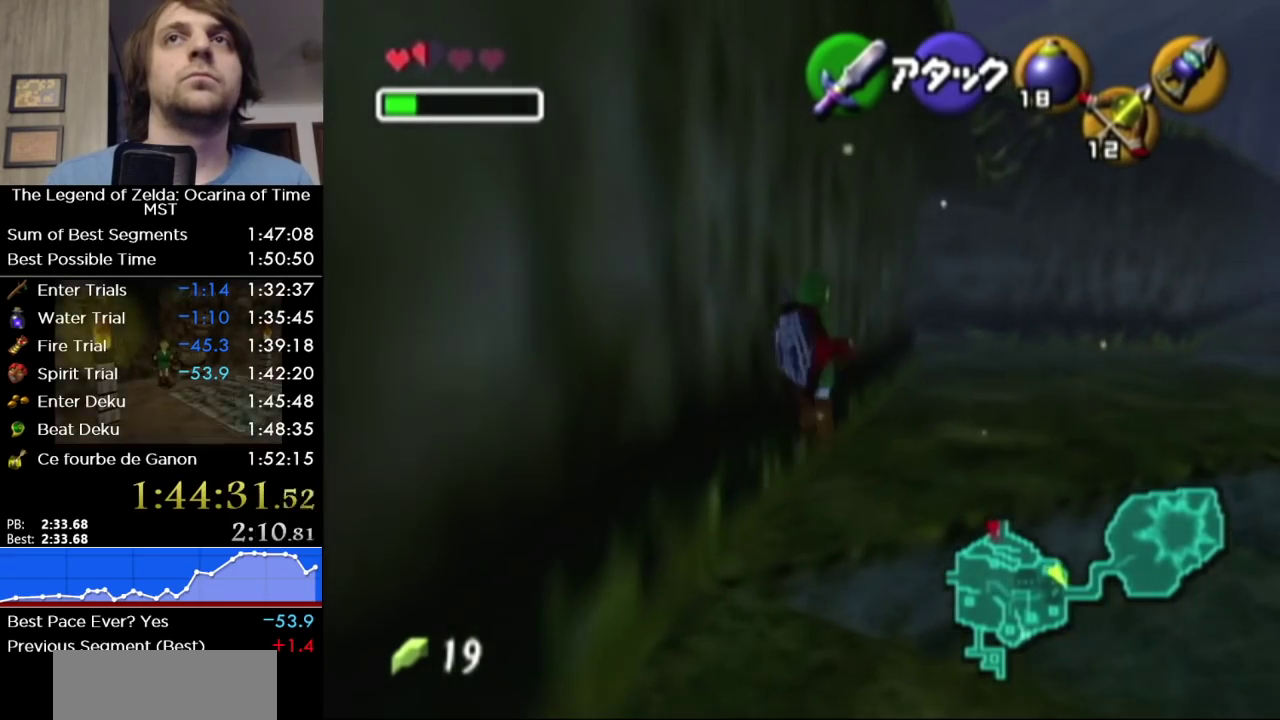
{"buttons": [], "left_stick": "up", "right_stick": "center", "events": []}
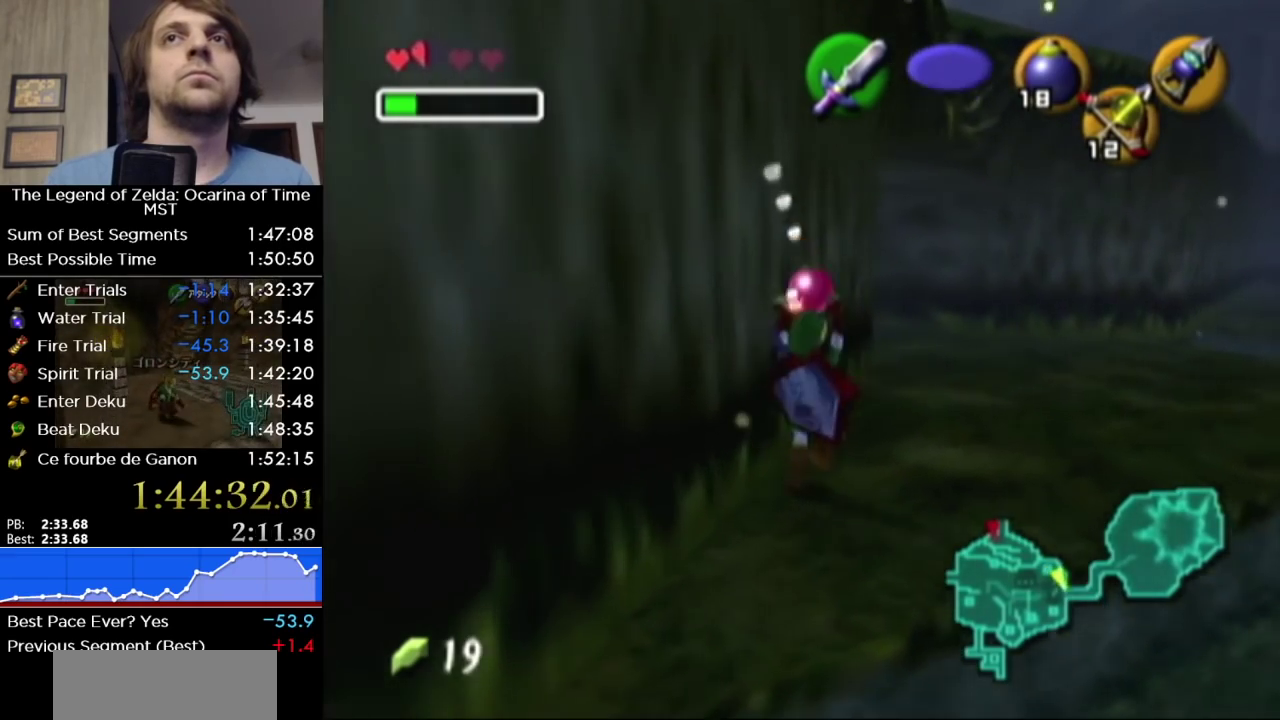
{"buttons": [], "left_stick": "up-left", "right_stick": "center", "events": [[383, "left_stick", "up-left"]]}
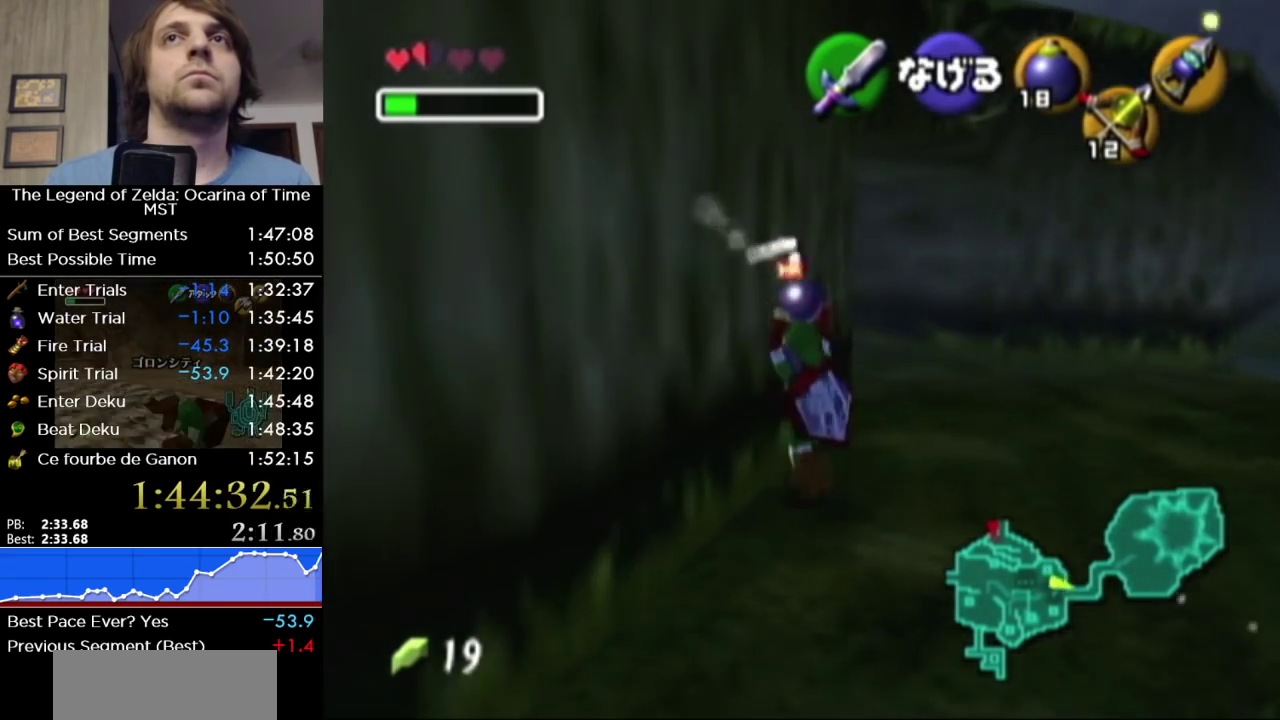
{"buttons": ["L1"], "left_stick": "center", "right_stick": "center", "events": [[33, "L1", "down"], [33, "left_stick", "center"], [217, "L1", "up"], [317, "left_stick", "left"], [417, "left_stick", "center"], [500, "L1", "down"]]}
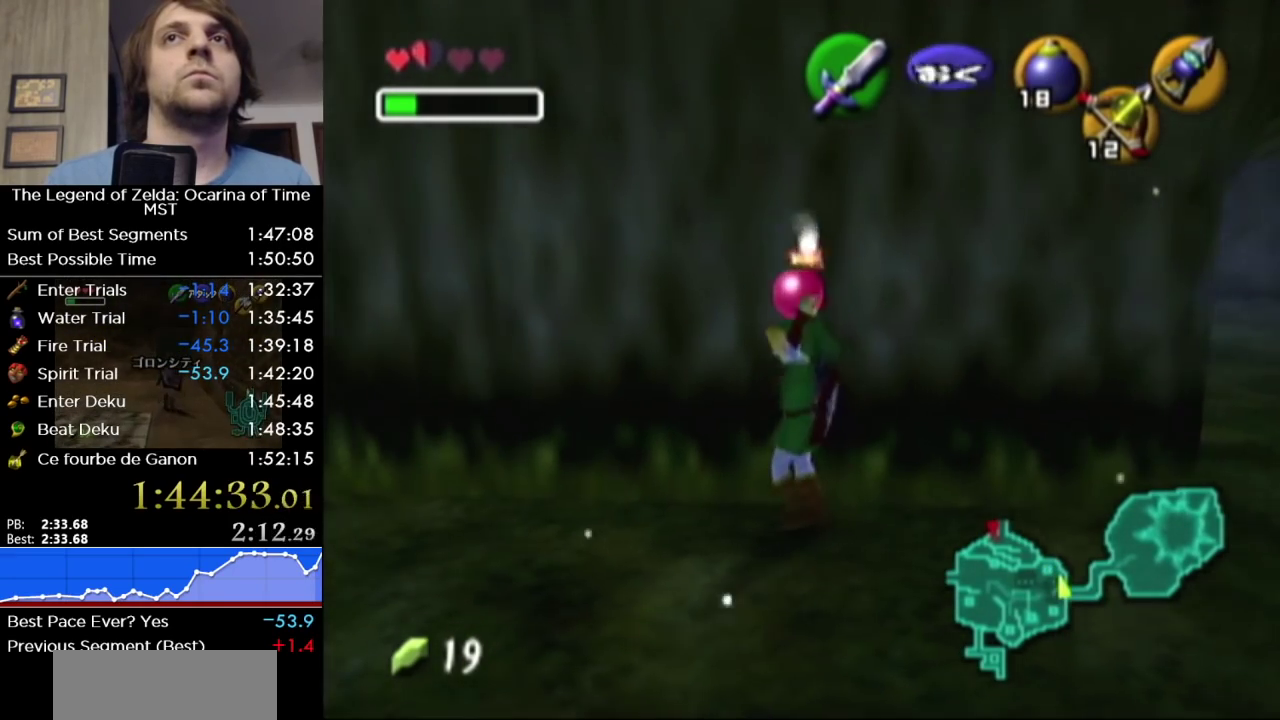
{"buttons": ["L1"], "left_stick": "center", "right_stick": "center", "events": []}
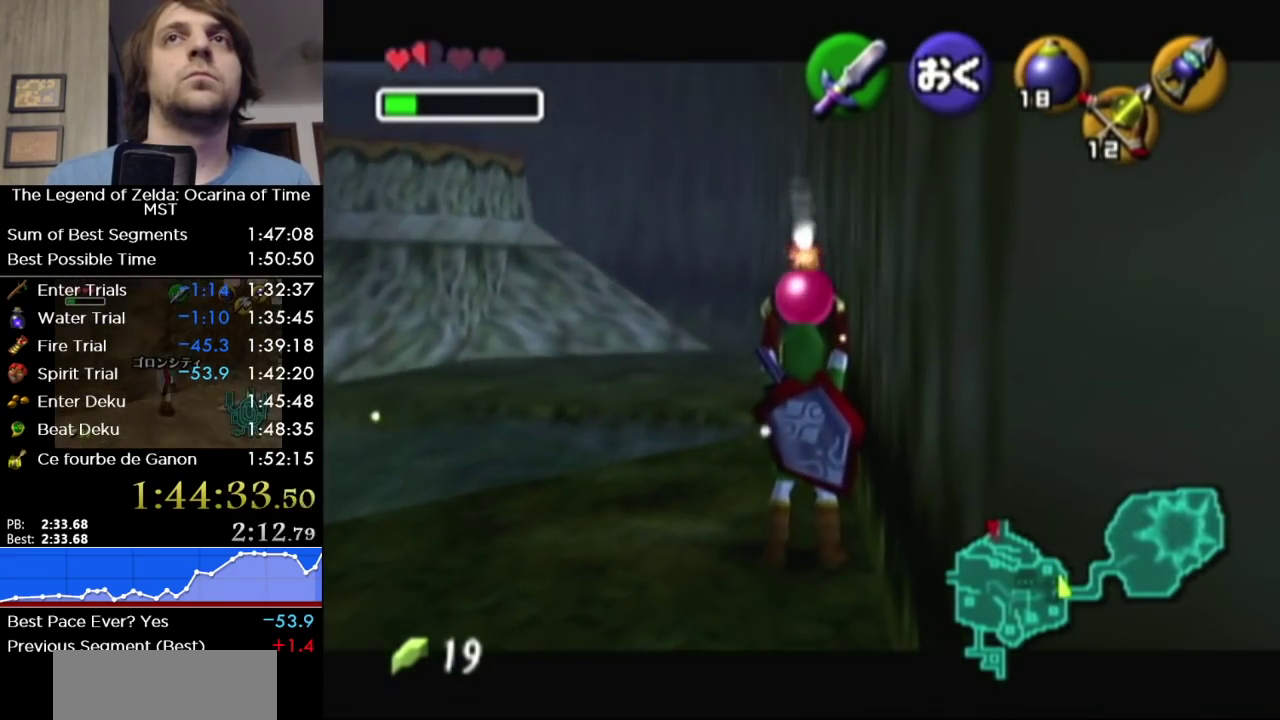
{"buttons": ["L1"], "left_stick": "down", "right_stick": "center", "events": [[417, "left_stick", "down"]]}
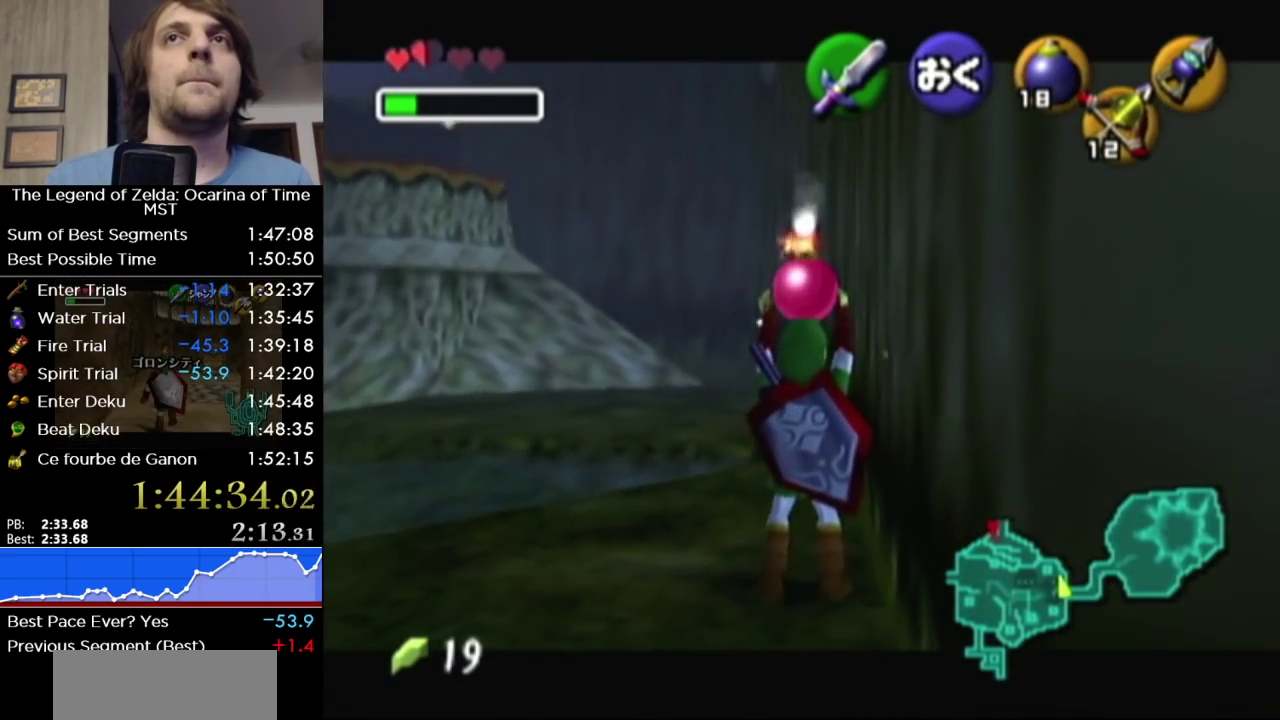
{"buttons": ["L1"], "left_stick": "center", "right_stick": "center", "events": [[133, "R1", "down"], [317, "left_stick", "center"], [350, "R1", "up"]]}
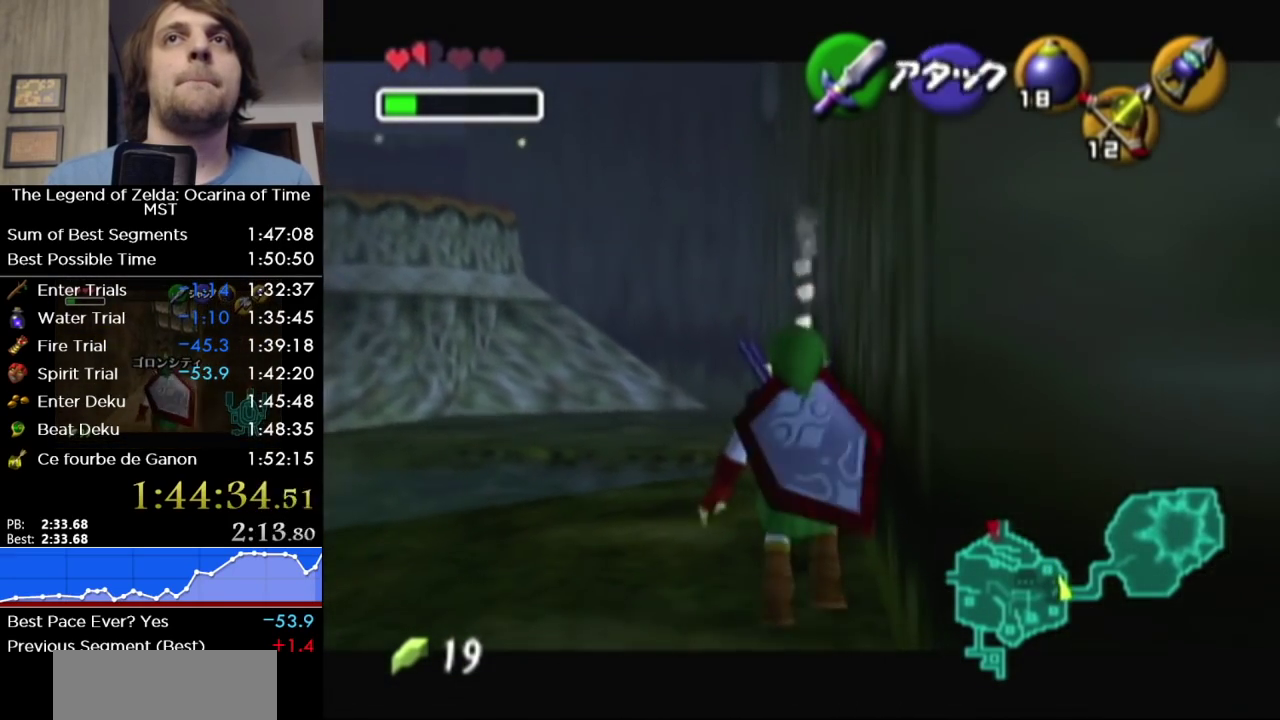
{"buttons": [], "left_stick": "center", "right_stick": "center", "events": [[283, "A", "down"], [433, "A", "up"], [433, "L1", "up"]]}
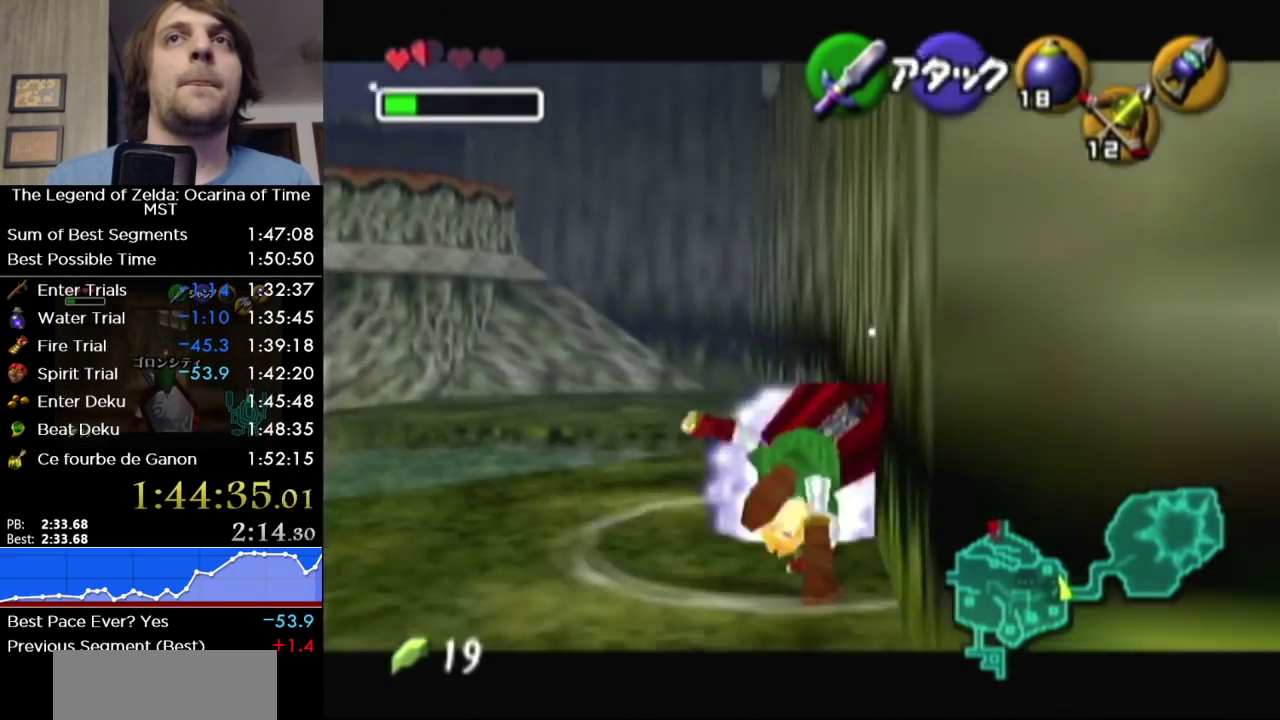
{"buttons": ["L1", "R1"], "left_stick": "center", "right_stick": "center", "events": [[183, "R1", "down"], [217, "L1", "down"]]}
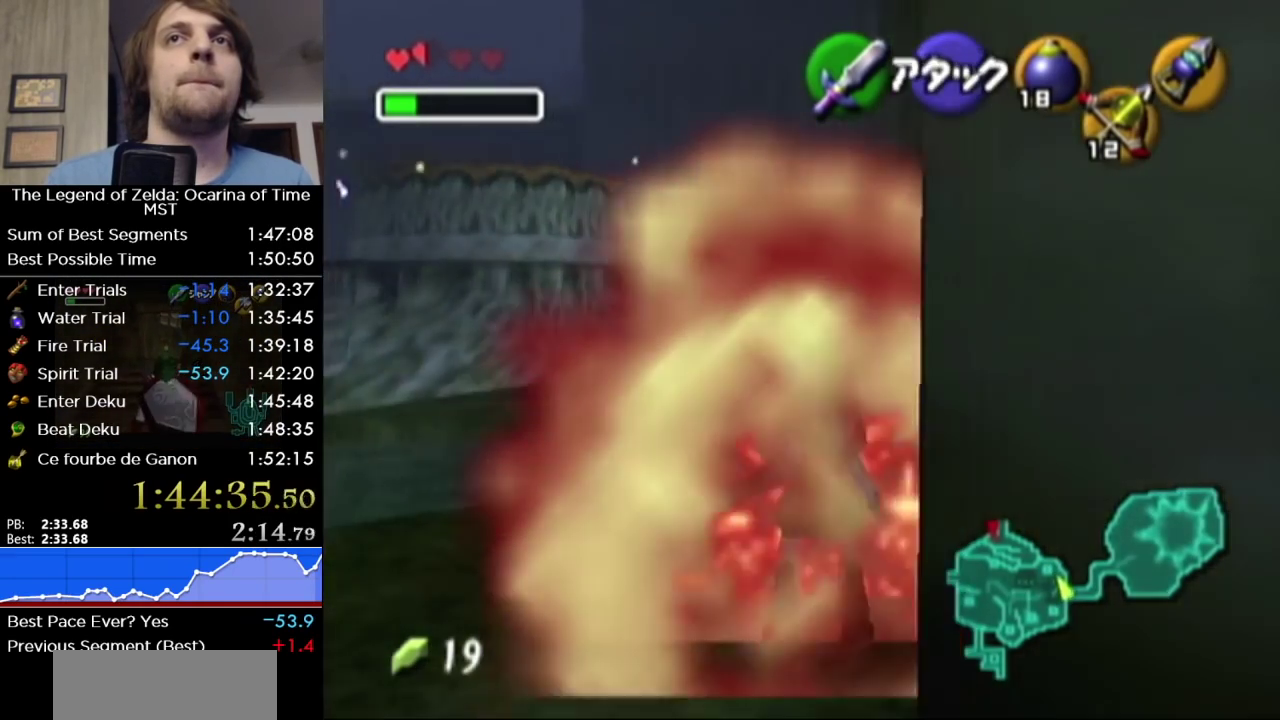
{"buttons": [], "left_stick": "center", "right_stick": "center", "events": [[267, "R1", "up"], [317, "L1", "up"]]}